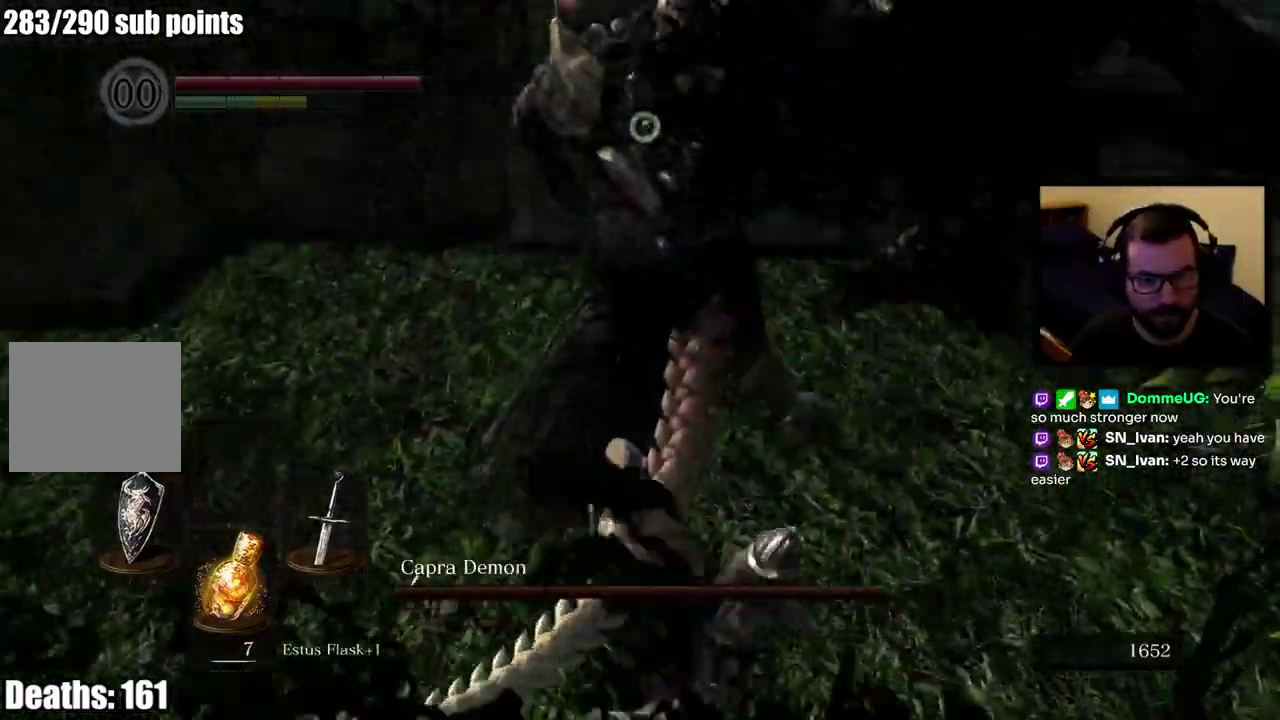
Gameplay with a controller (PlayStation layout); each line is a JSON object with the inputs held at the frame after it. "events" lists button and stick changes between this image and that frame as [ms after this image, input, new state], when the widget could be followed in between.
{"buttons": [], "left_stick": "right", "right_stick": "center", "events": [[17, "left_stick", "down-right"], [400, "left_stick", "right"]]}
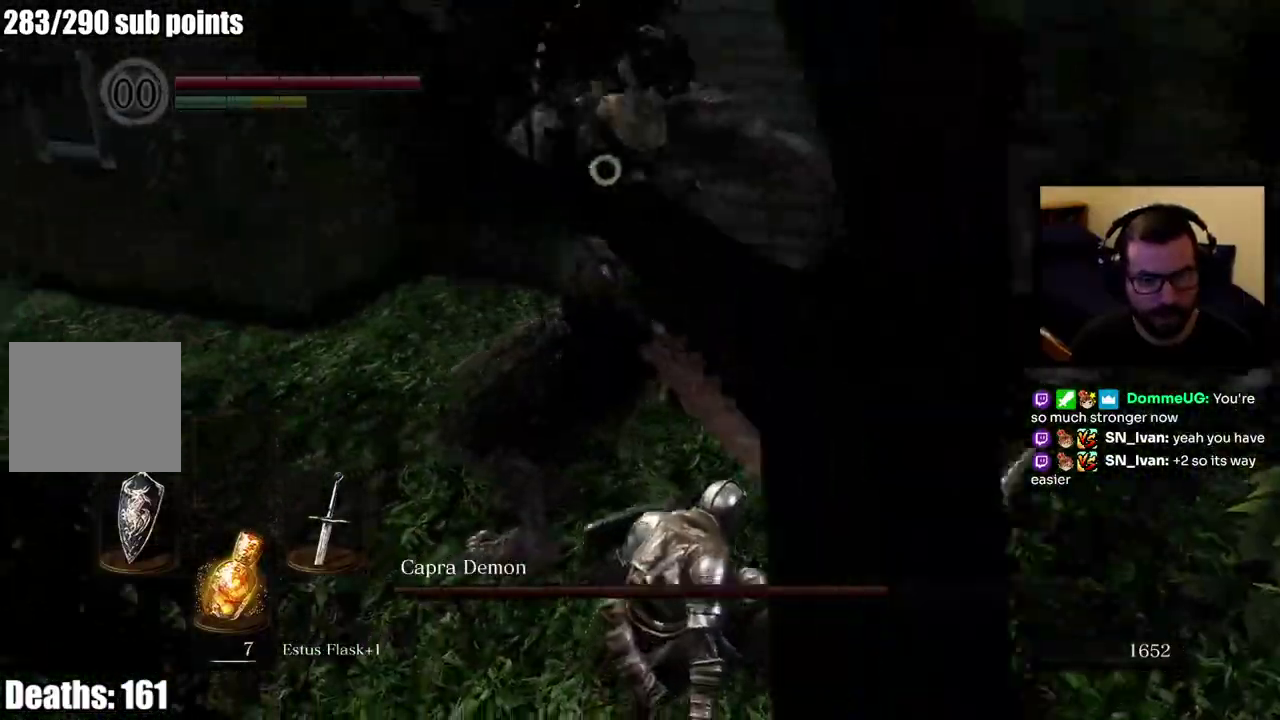
{"buttons": [], "left_stick": "right", "right_stick": "center", "events": []}
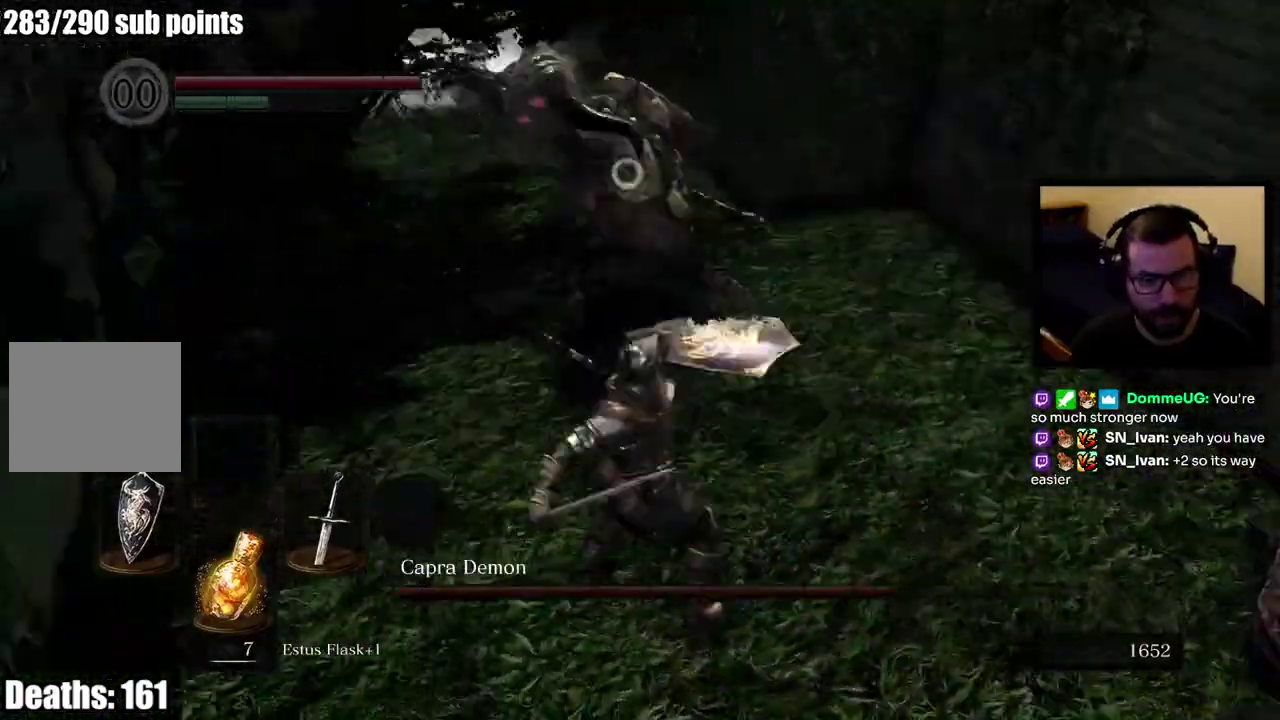
{"buttons": [], "left_stick": "down-right", "right_stick": "center", "events": [[283, "left_stick", "down-right"]]}
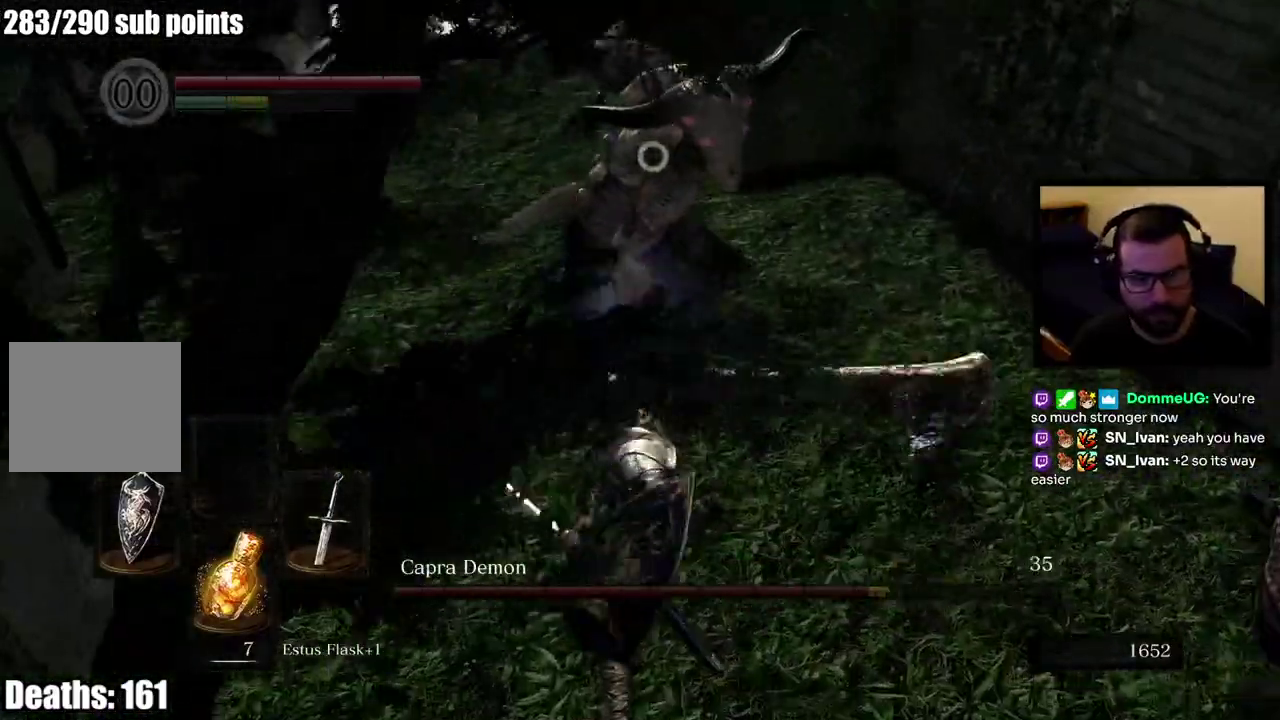
{"buttons": ["CIRCLE"], "left_stick": "right", "right_stick": "center", "events": [[350, "left_stick", "right"], [483, "CIRCLE", "down"]]}
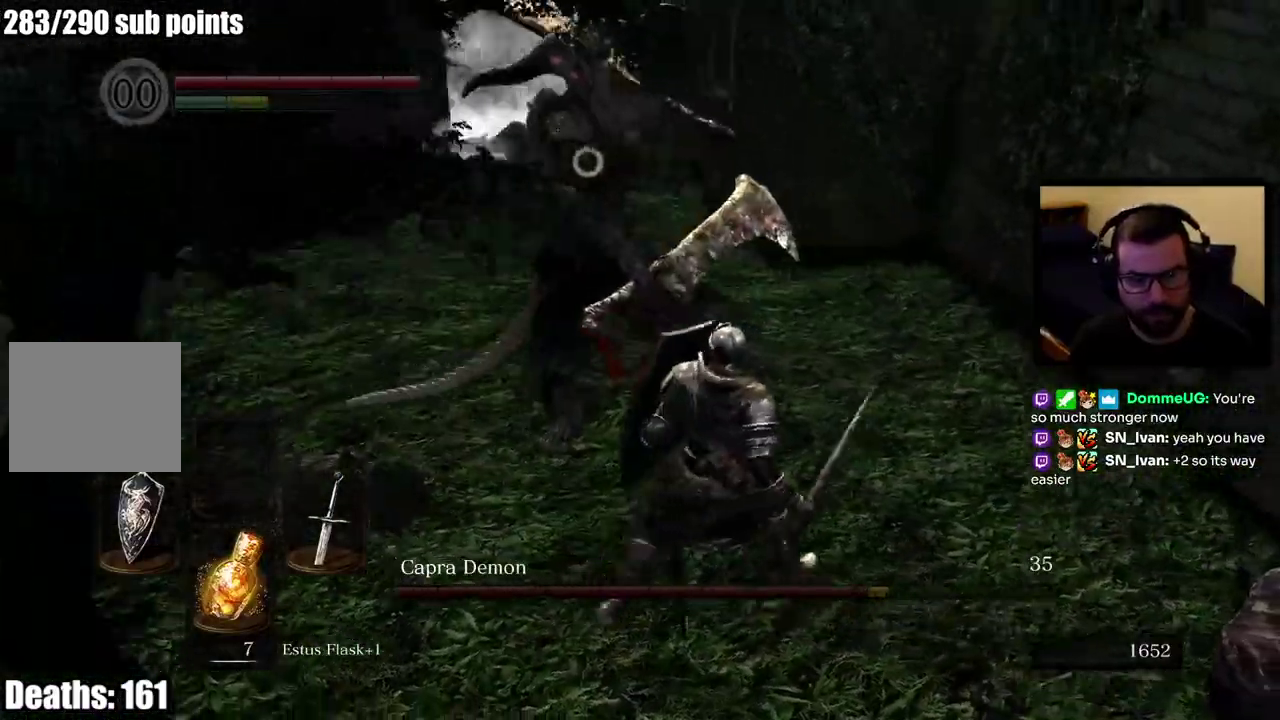
{"buttons": [], "left_stick": "right", "right_stick": "center", "events": [[117, "CIRCLE", "up"], [200, "left_stick", "up-right"], [417, "left_stick", "right"]]}
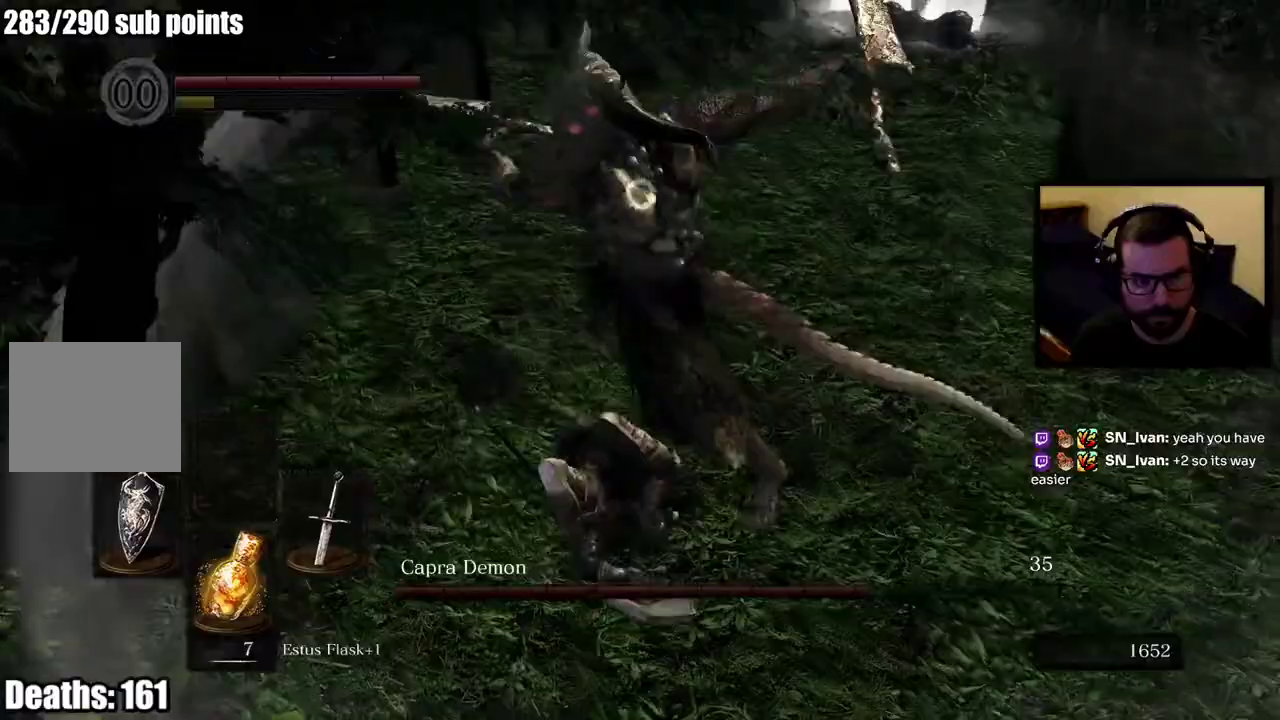
{"buttons": [], "left_stick": "up", "right_stick": "center"}
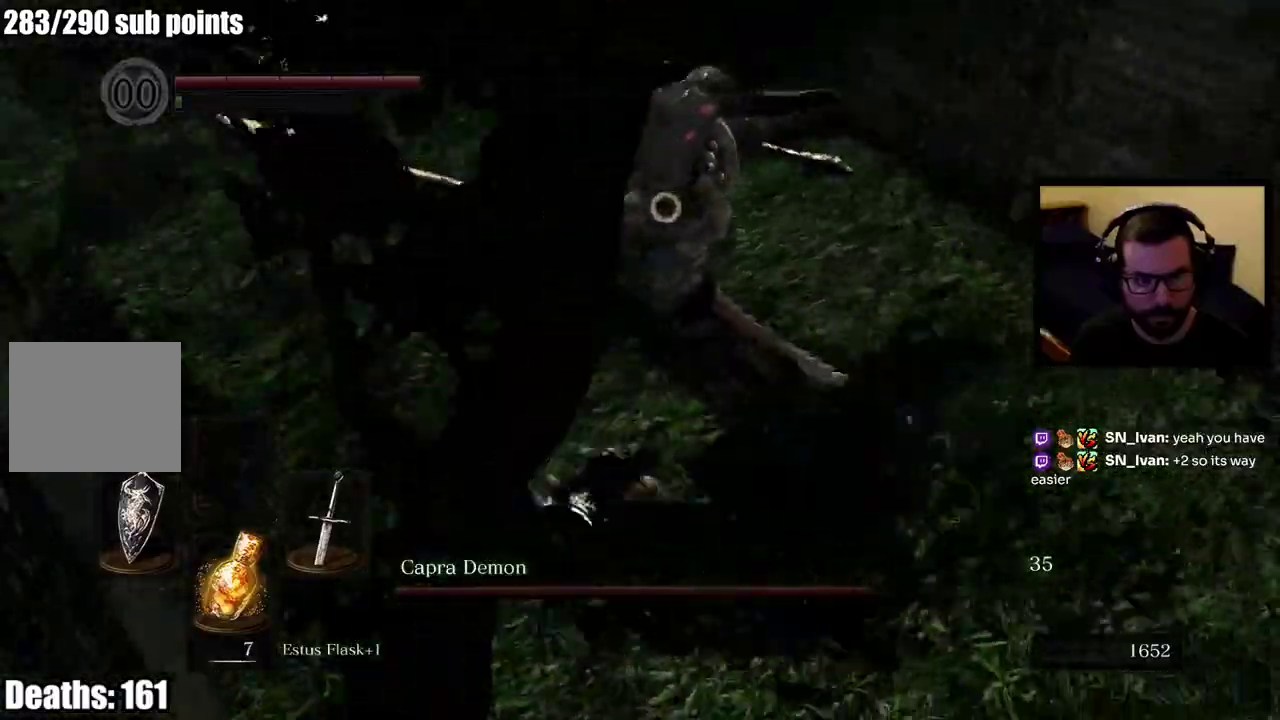
{"buttons": [], "left_stick": "left", "right_stick": "center", "events": [[67, "left_stick", "up-left"], [300, "left_stick", "left"]]}
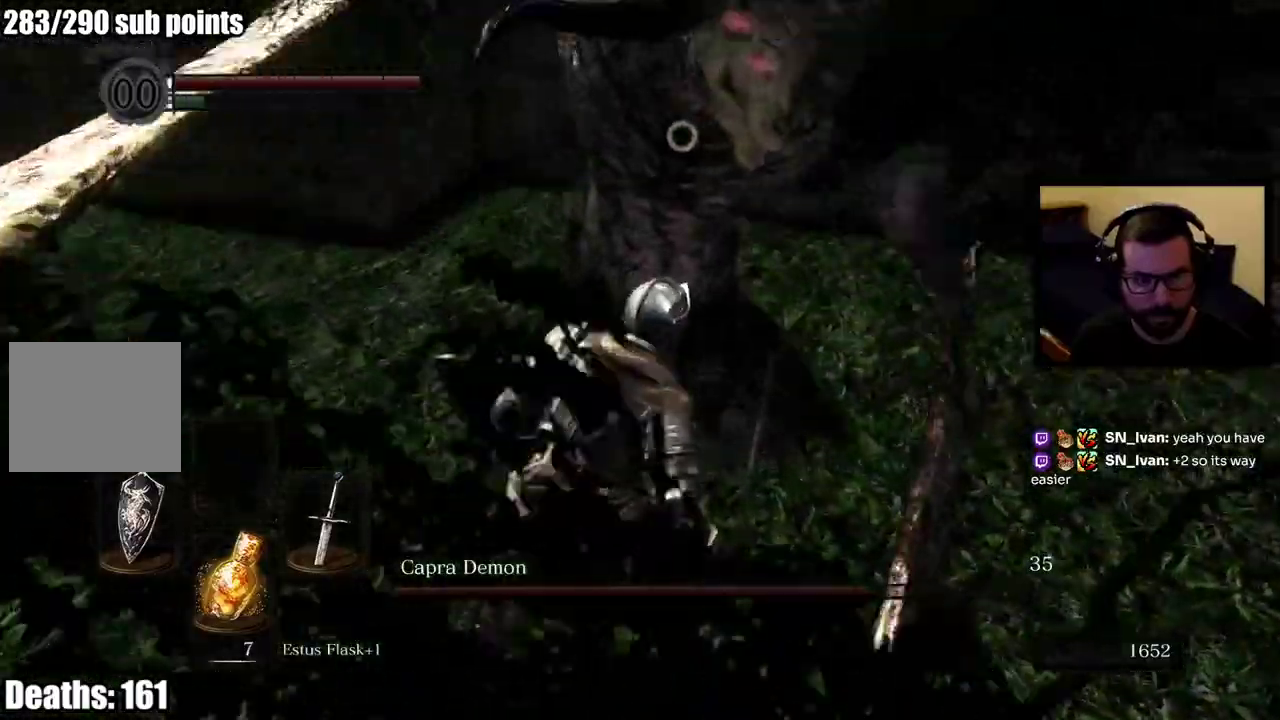
{"buttons": [], "left_stick": "left", "right_stick": "center", "events": []}
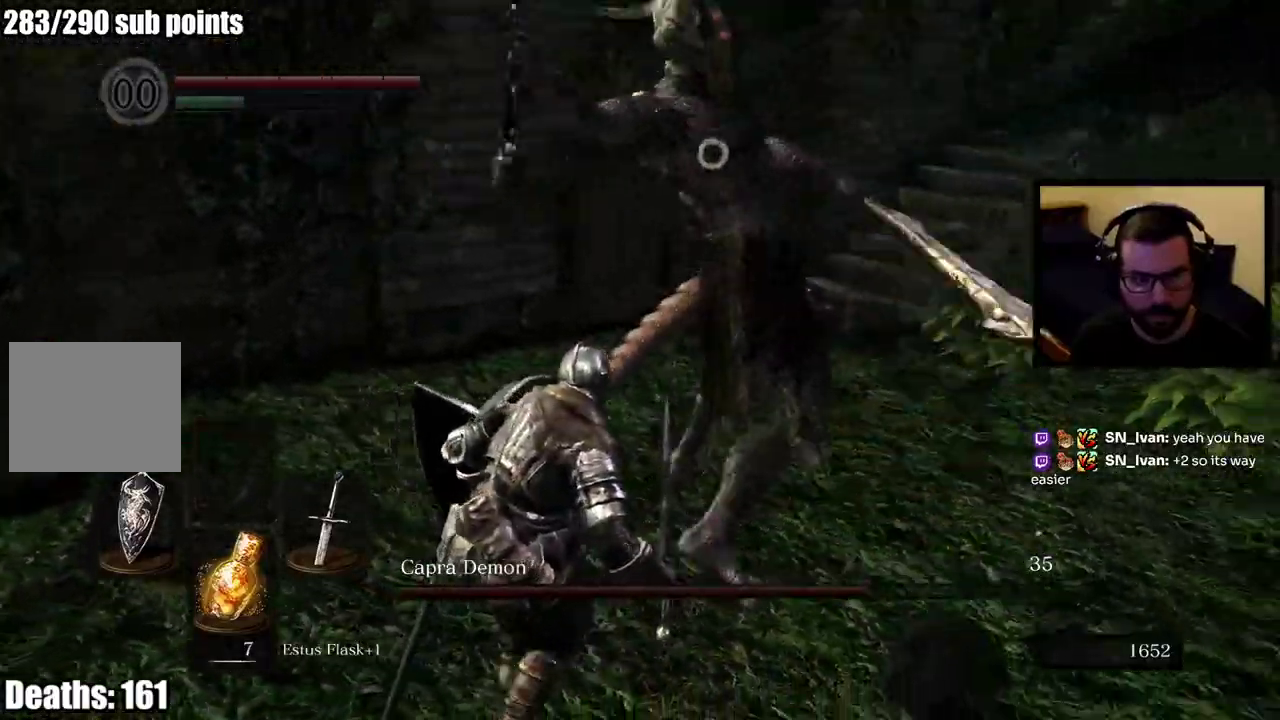
{"buttons": [], "left_stick": "down", "right_stick": "center", "events": [[183, "left_stick", "down-left"], [400, "left_stick", "down"]]}
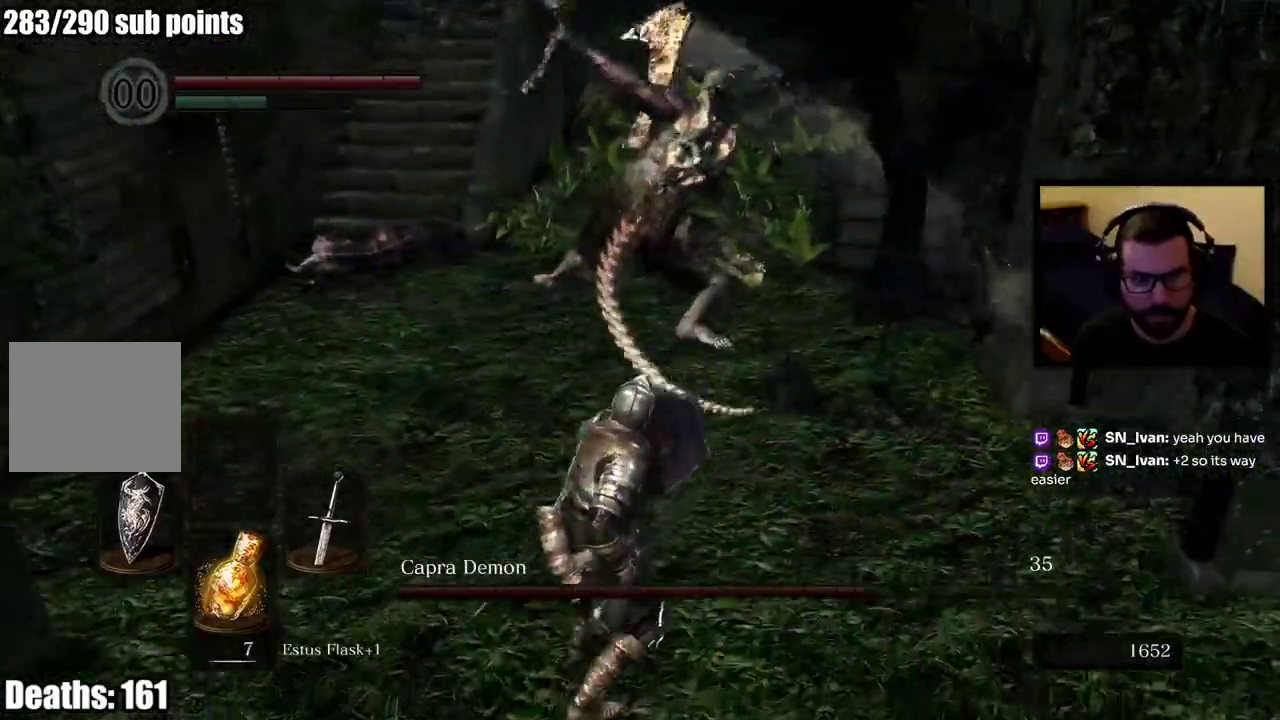
{"buttons": [], "left_stick": "left", "right_stick": "center", "events": [[100, "left_stick", "down-left"], [200, "left_stick", "left"], [300, "left_stick", "down-left"], [367, "left_stick", "left"]]}
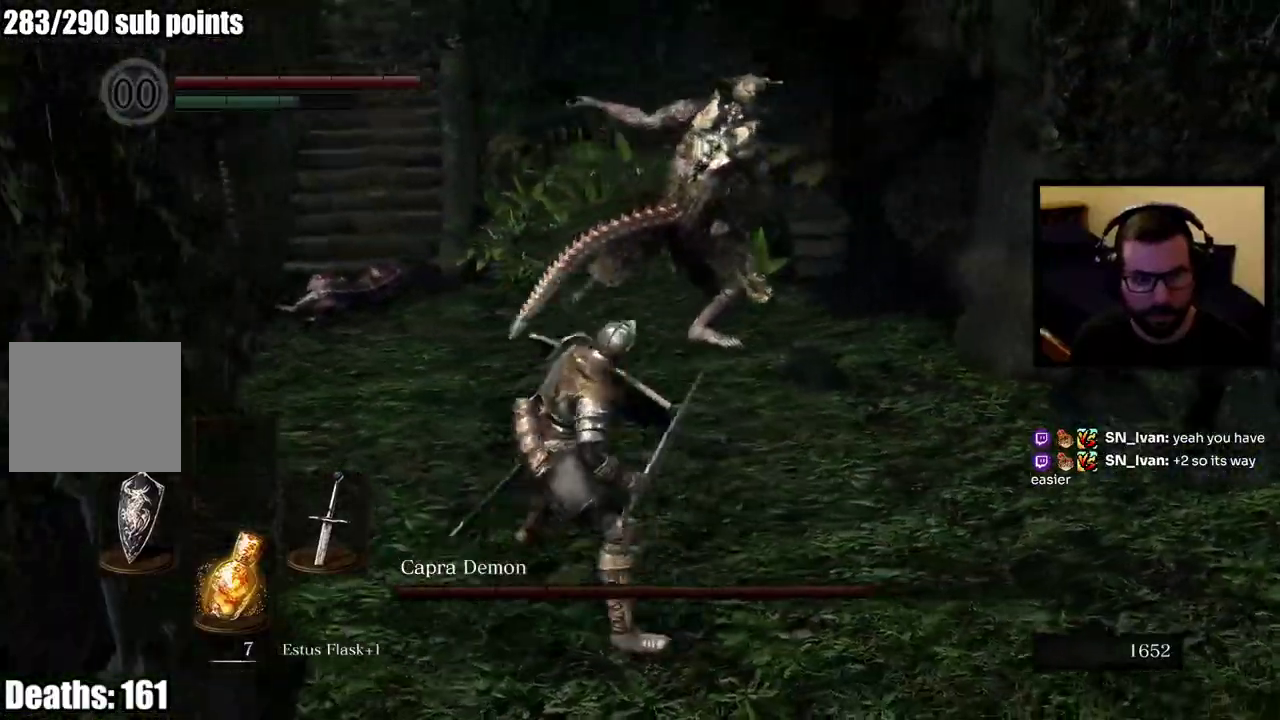
{"buttons": [], "left_stick": "up-left", "right_stick": "center", "events": [[100, "left_stick", "up-left"]]}
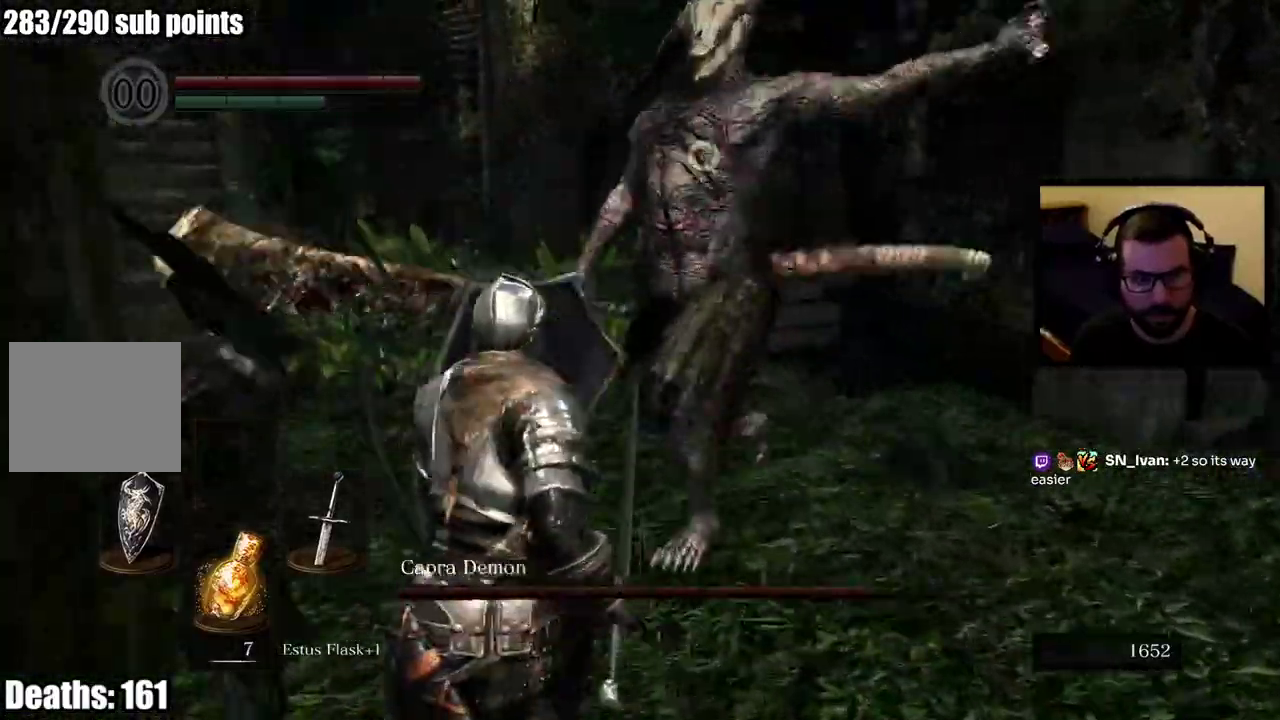
{"buttons": [], "left_stick": "up-left", "right_stick": "center", "events": []}
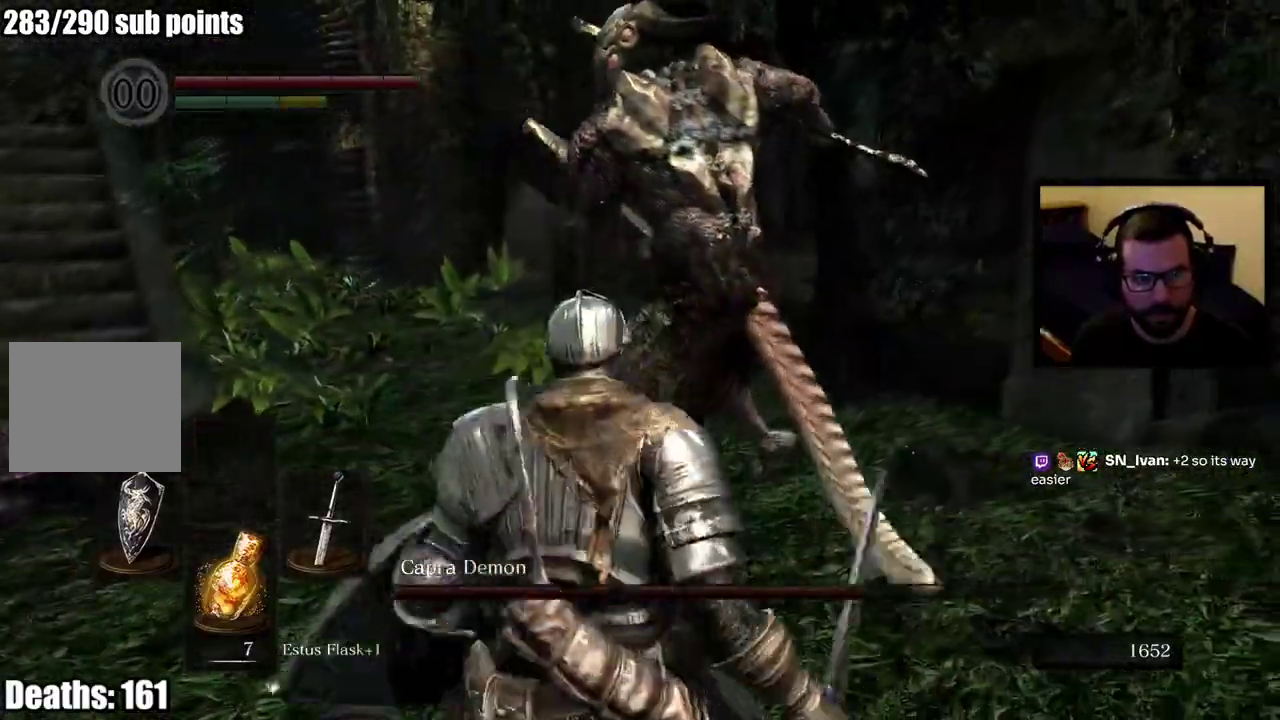
{"buttons": [], "left_stick": "up-right", "right_stick": "center", "events": [[83, "left_stick", "up"], [217, "left_stick", "up-right"]]}
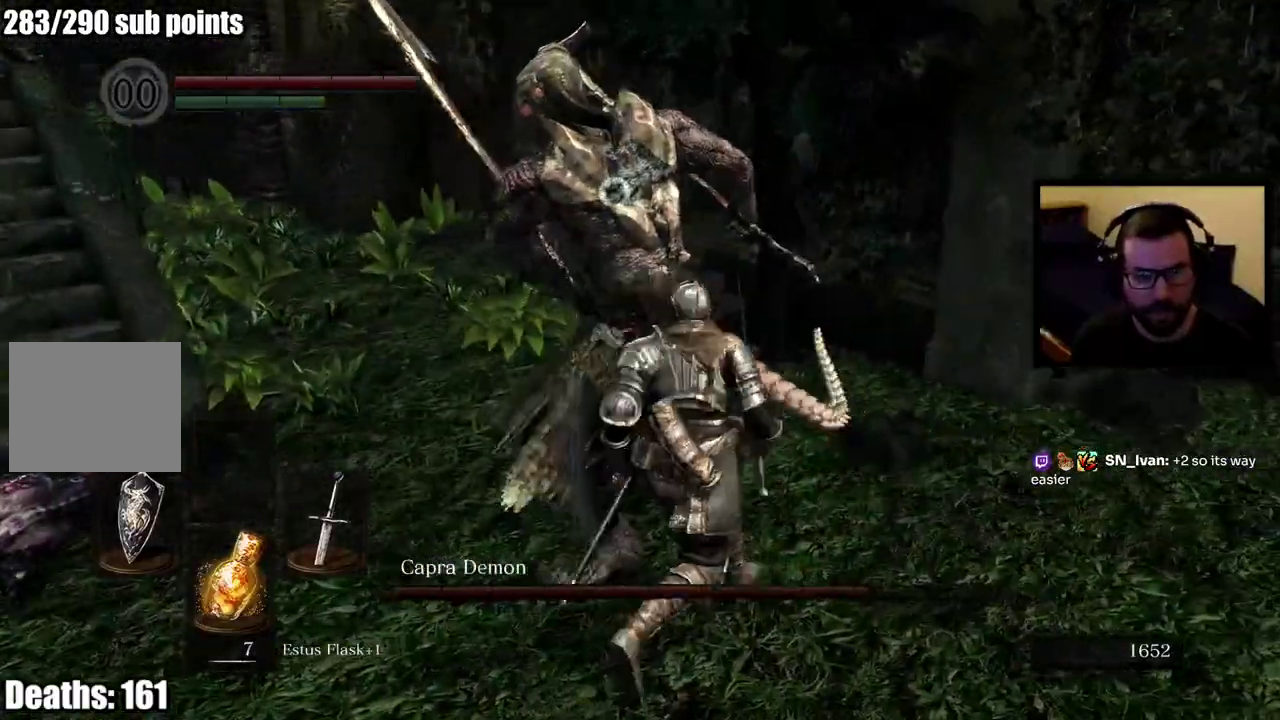
{"buttons": [], "left_stick": "right", "right_stick": "center", "events": [[17, "left_stick", "right"], [100, "left_stick", "down-right"], [183, "left_stick", "right"]]}
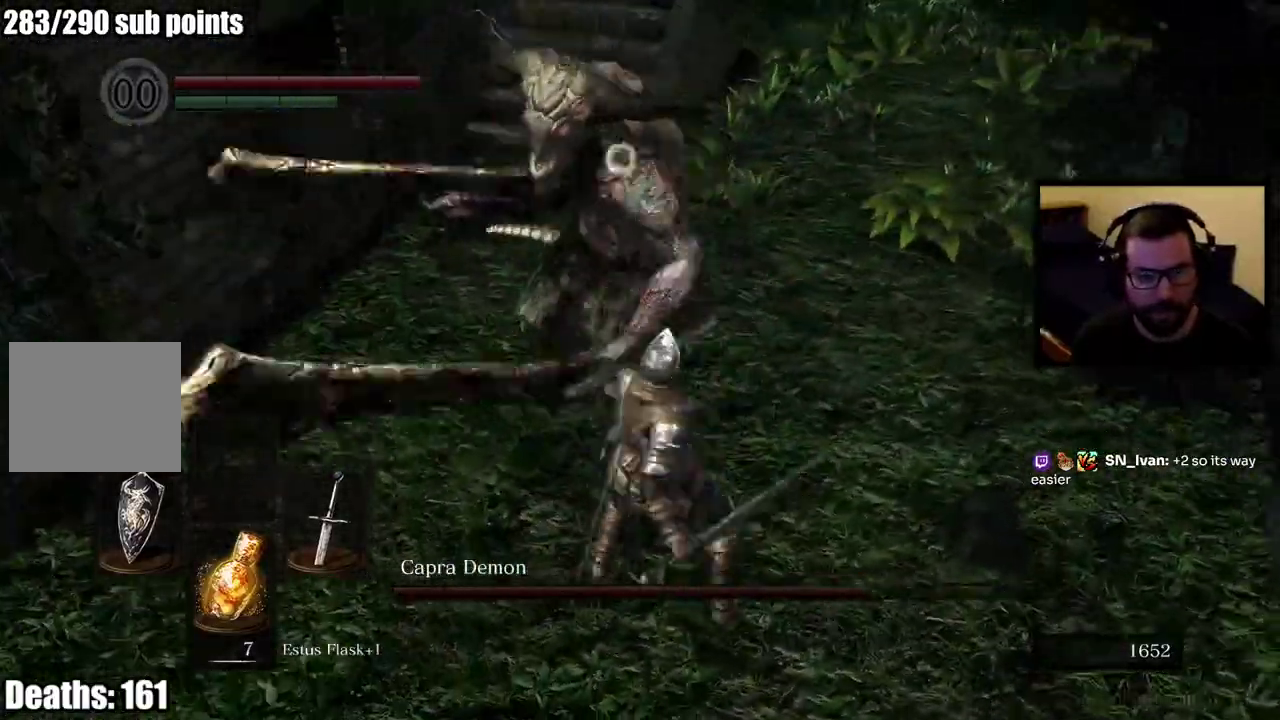
{"buttons": [], "left_stick": "right", "right_stick": "center", "events": []}
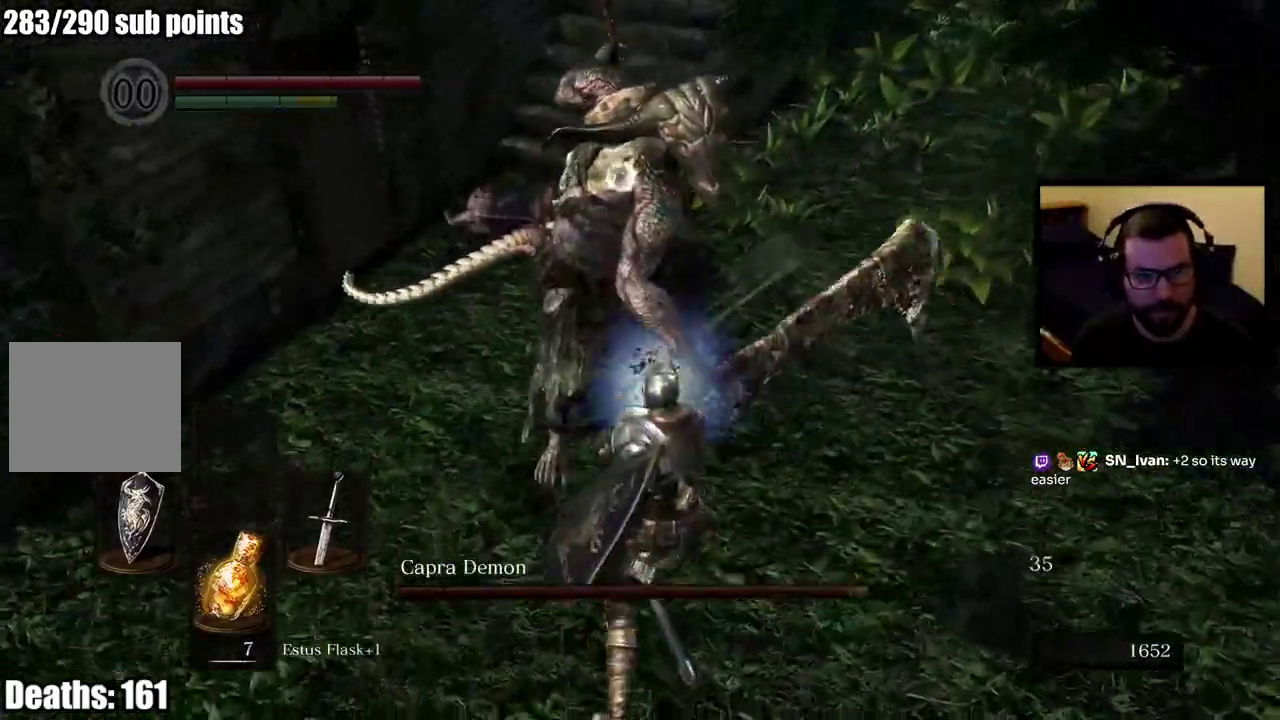
{"buttons": ["L2"], "left_stick": "up-right", "right_stick": "center", "events": [[33, "left_stick", "up-right"], [467, "L2", "down"]]}
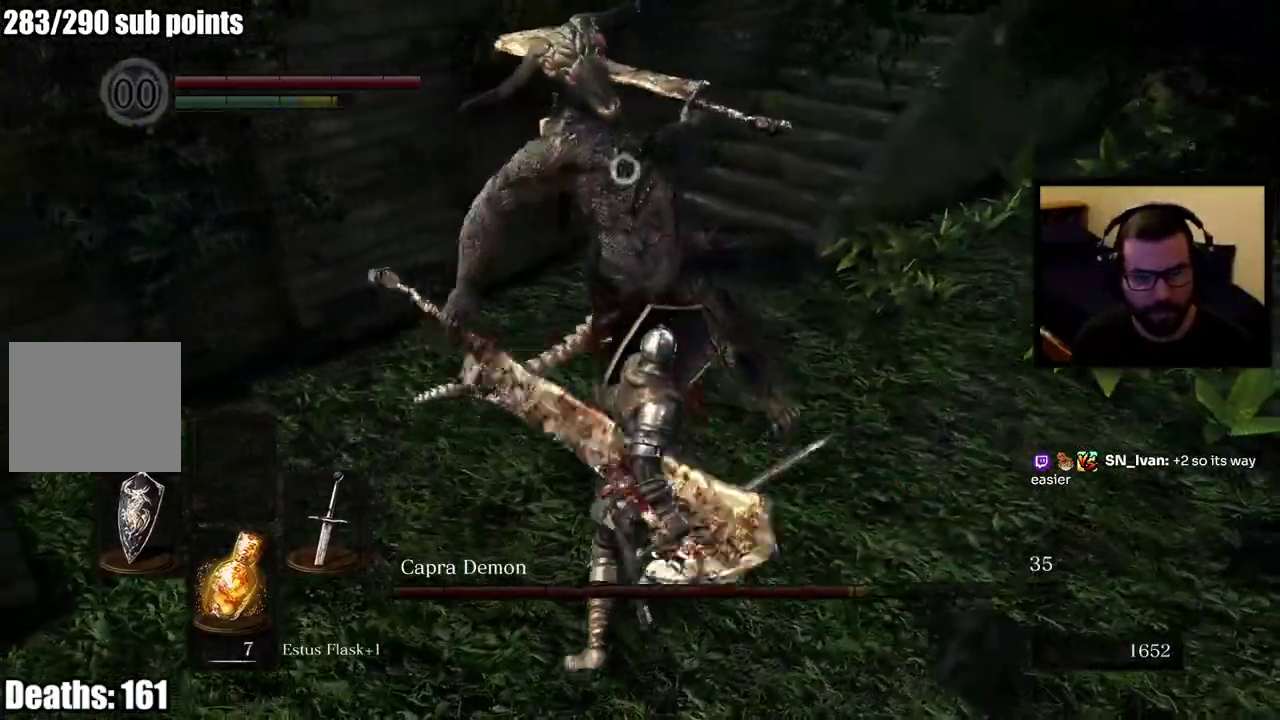
{"buttons": [], "left_stick": "up", "right_stick": "center", "events": [[100, "L2", "up"], [500, "left_stick", "up"]]}
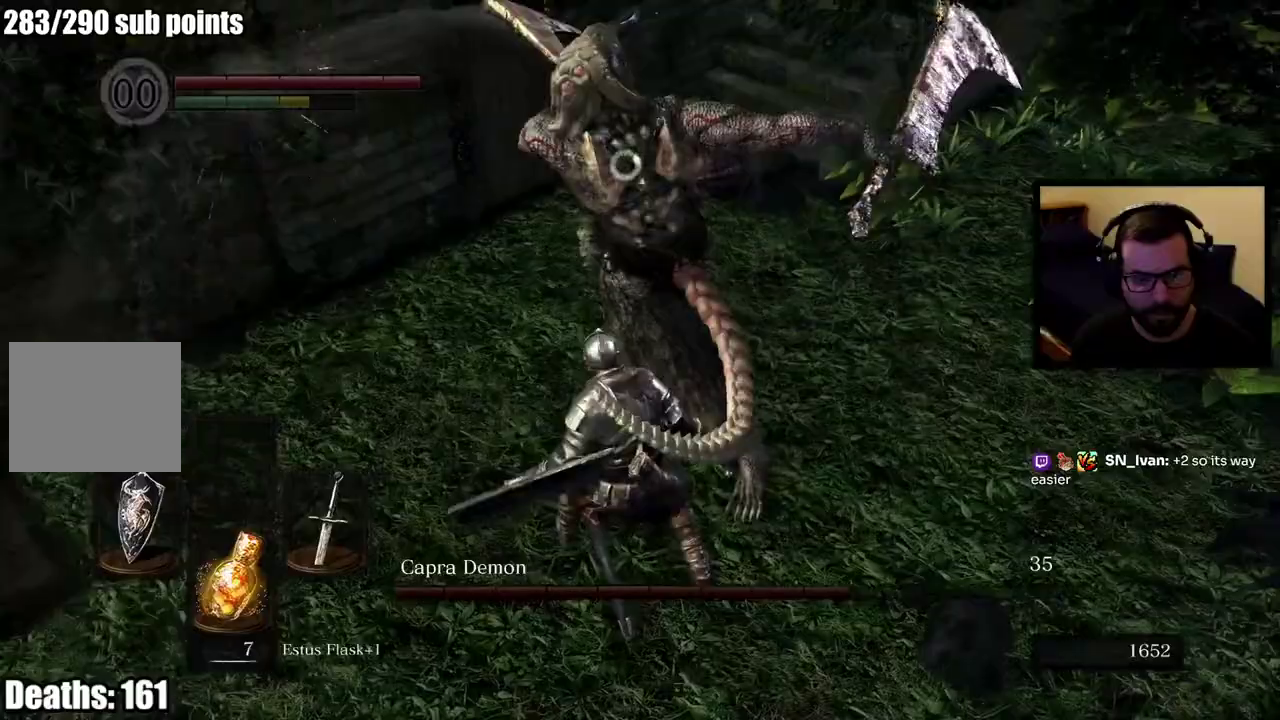
{"buttons": [], "left_stick": "down-right", "right_stick": "center", "events": [[433, "left_stick", "down-right"]]}
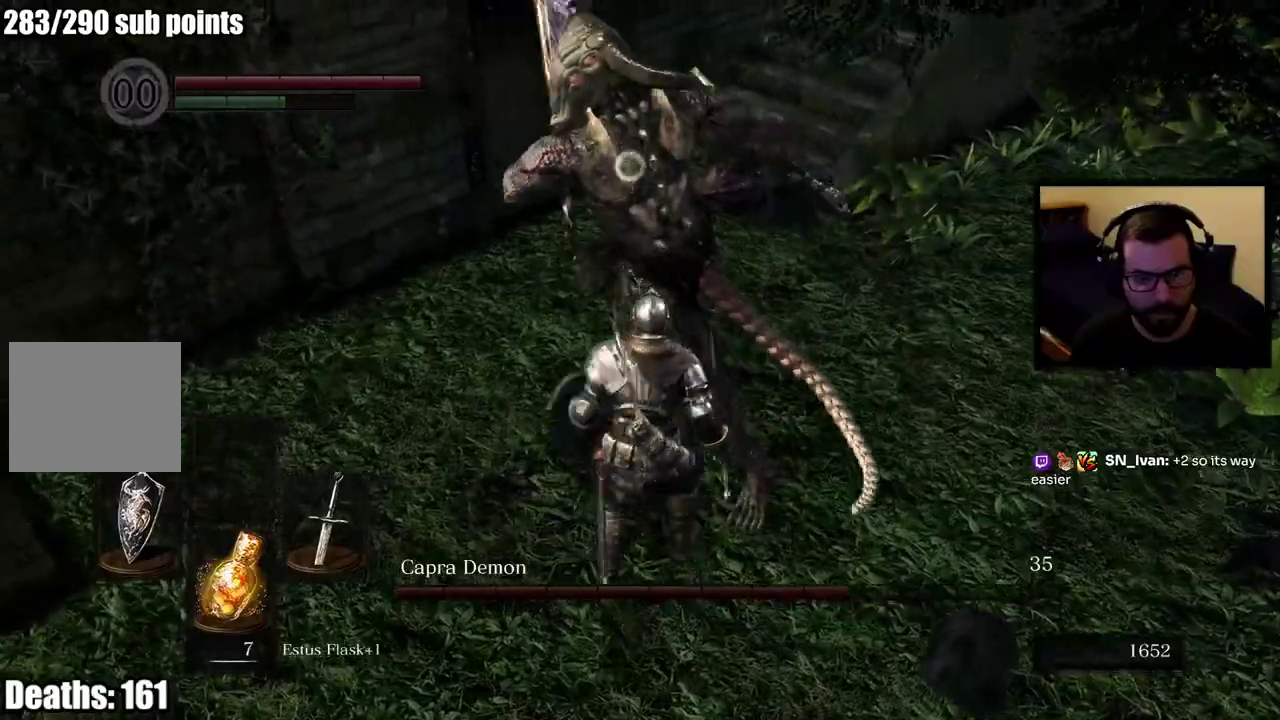
{"buttons": [], "left_stick": "up", "right_stick": "center", "events": [[117, "left_stick", "down"], [433, "left_stick", "up"]]}
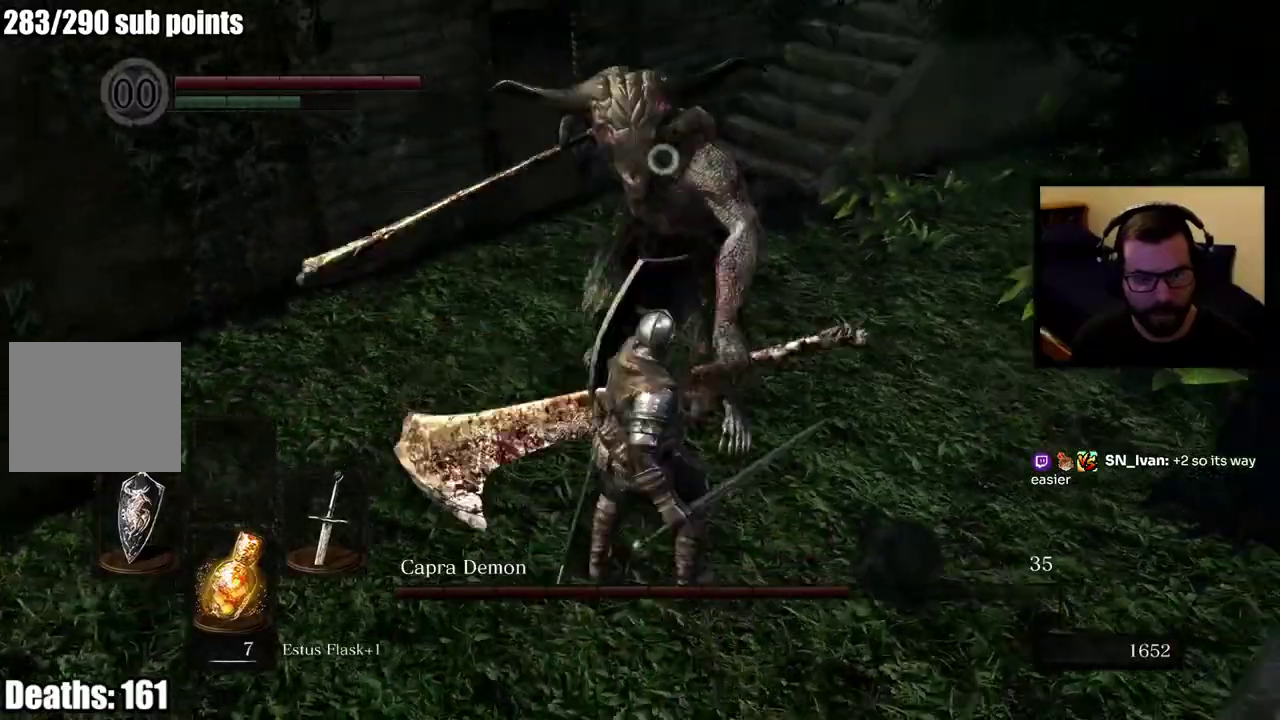
{"buttons": [], "left_stick": "down", "right_stick": "center", "events": [[167, "left_stick", "center"], [233, "left_stick", "down"]]}
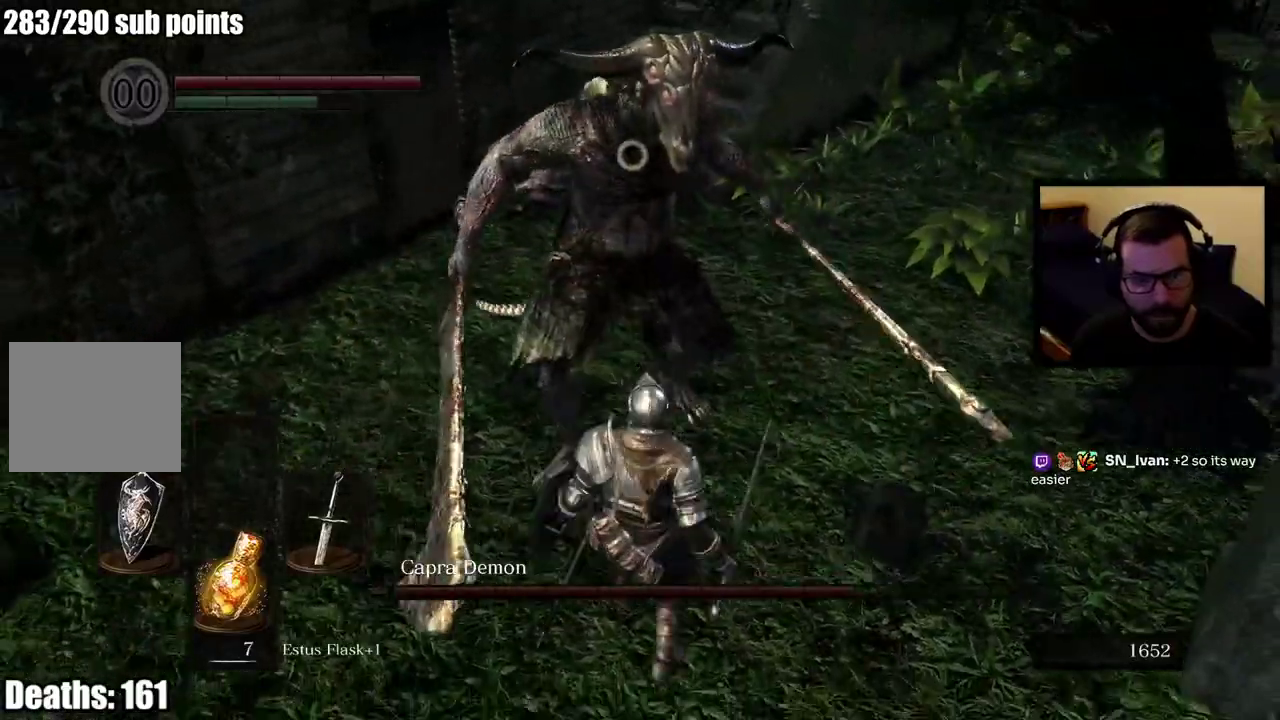
{"buttons": [], "left_stick": "up", "right_stick": "center", "events": [[217, "left_stick", "down-left"], [283, "left_stick", "up-left"], [417, "left_stick", "up"]]}
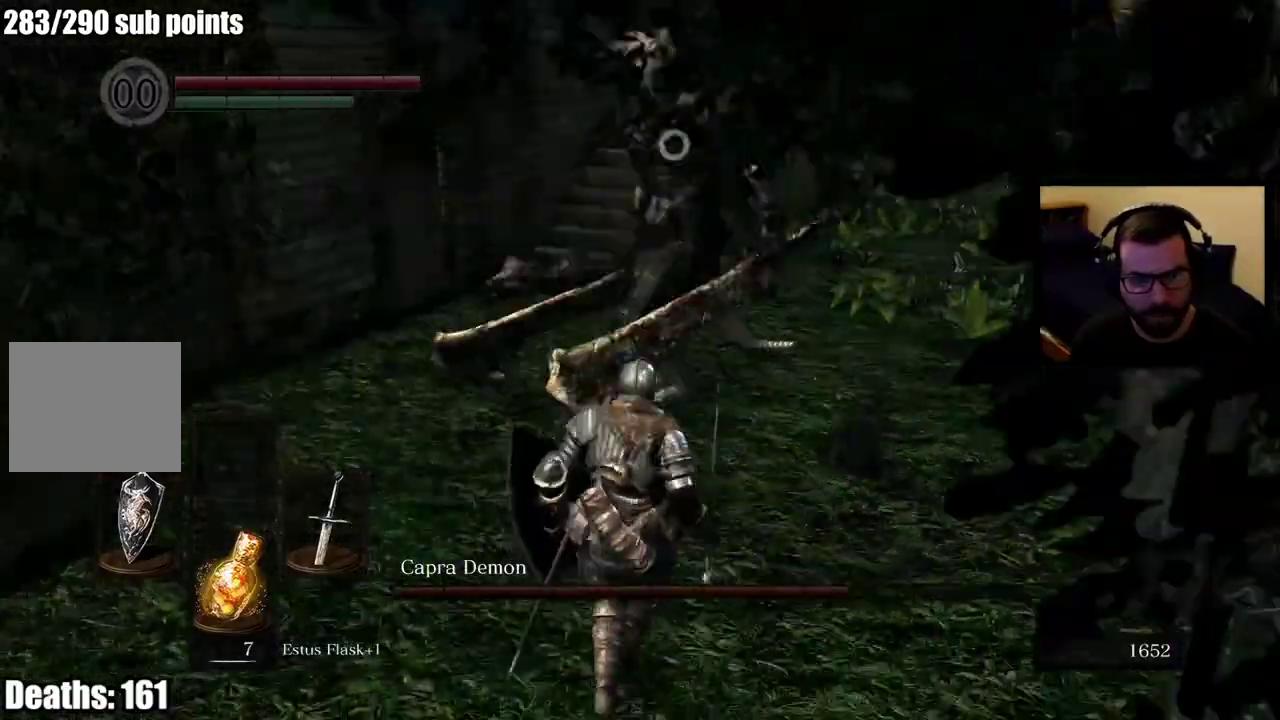
{"buttons": [], "left_stick": "center", "right_stick": "center", "events": [[100, "left_stick", "up-left"], [417, "left_stick", "center"]]}
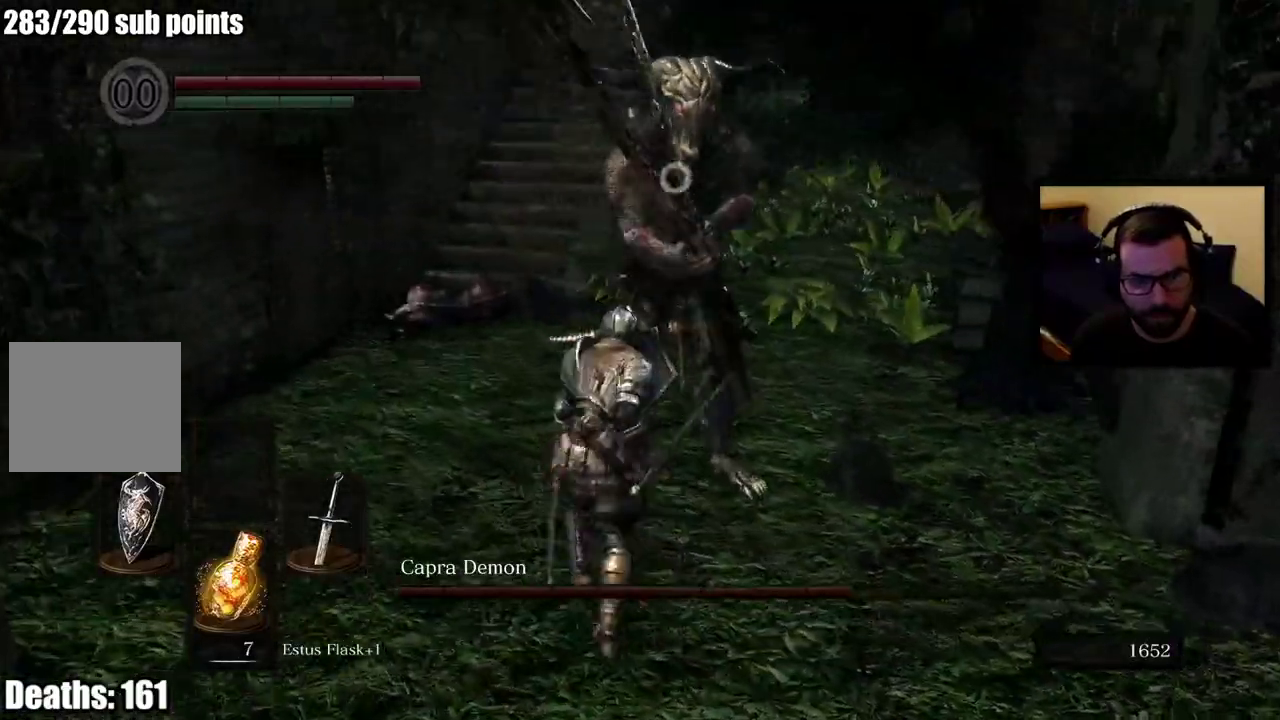
{"buttons": [], "left_stick": "left", "right_stick": "center", "events": [[100, "left_stick", "down-left"], [333, "left_stick", "left"]]}
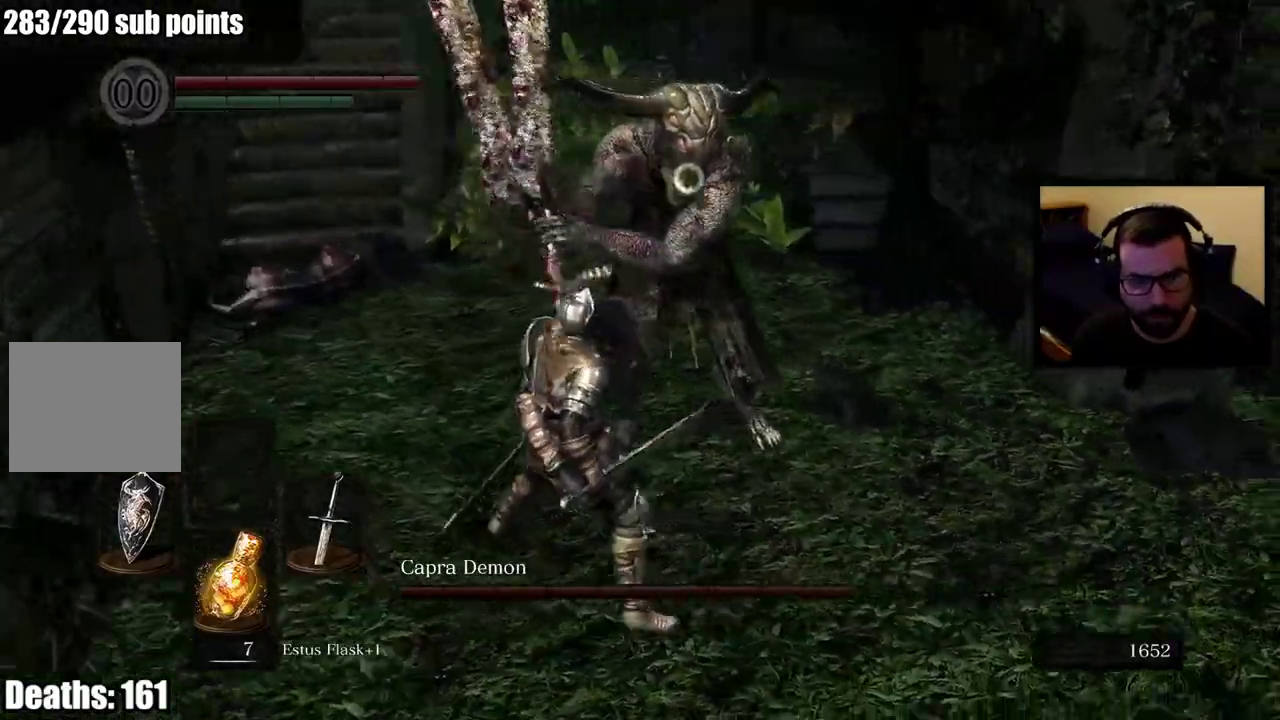
{"buttons": [], "left_stick": "left", "right_stick": "center", "events": []}
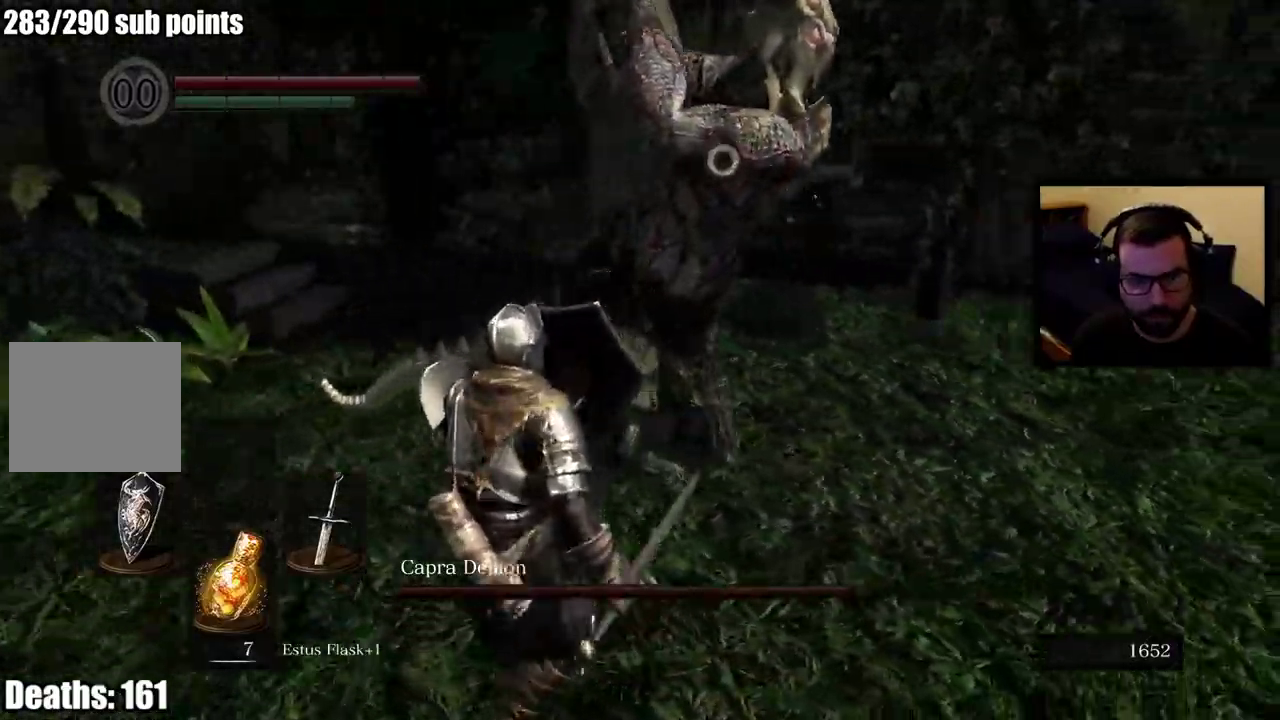
{"buttons": ["CIRCLE"], "left_stick": "left", "right_stick": "center", "events": [[233, "left_stick", "down-left"], [450, "CIRCLE", "down"], [450, "left_stick", "left"]]}